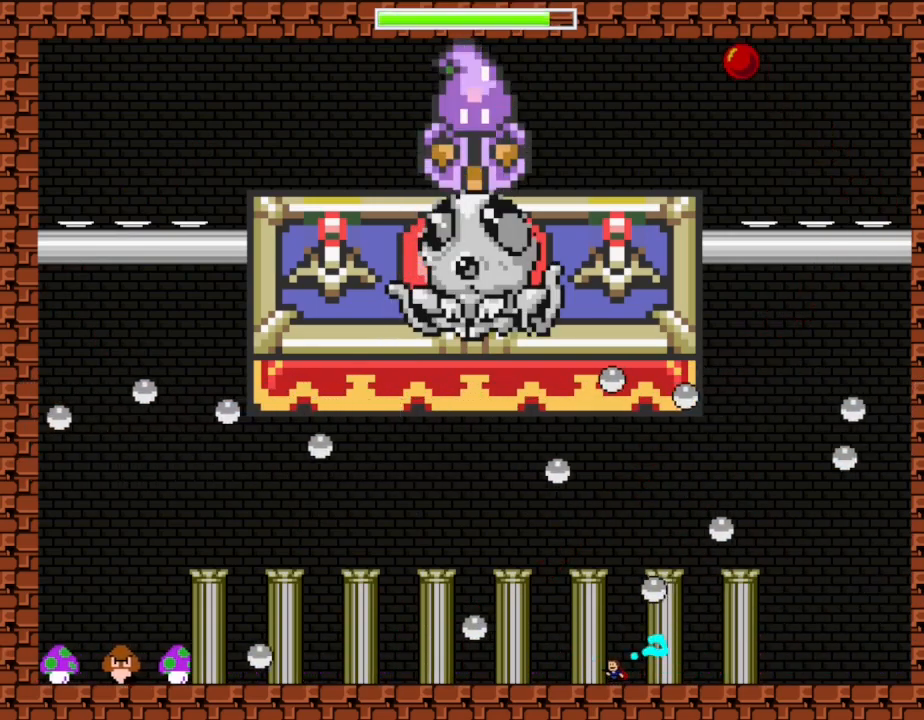
Gameplay with keyboard; each line is a JSON object with the keys held at the frame after it. "events" lists presses ("down") and releases ("up") of "down", "left", "r", "right", "up" and "z" between this image and that frame as [ms after this image, input, new state], when the widget could be followed in between. No other keys are recorded. Mouse input is not recorded. Not read: other_keys.
{"keys": [], "events": []}
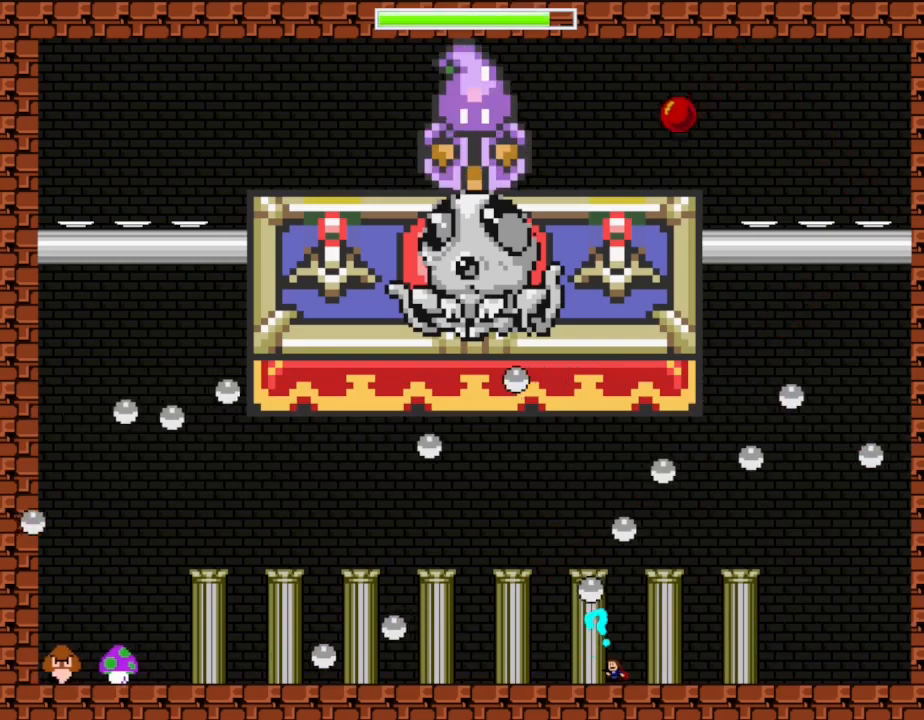
{"keys": [], "events": [[300, "right", "down"], [467, "right", "up"]]}
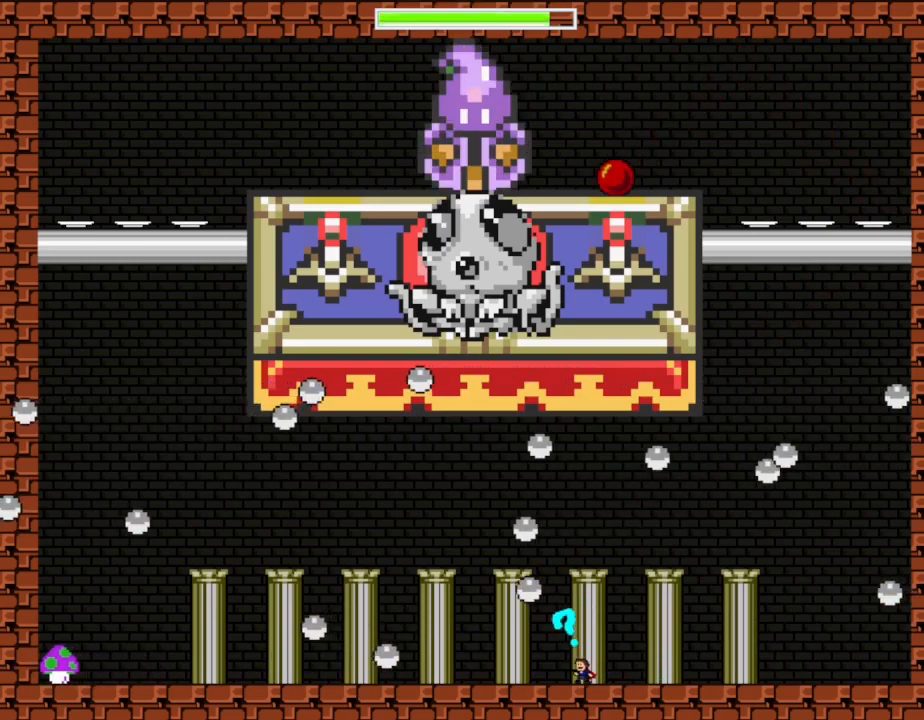
{"keys": [], "events": []}
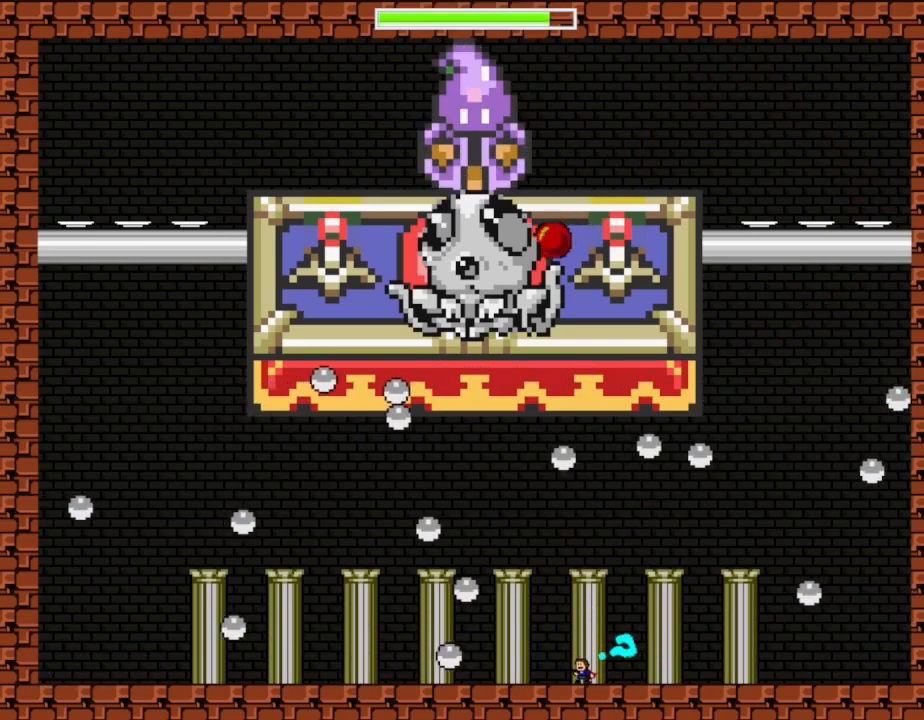
{"keys": ["right"], "events": [[117, "right", "down"]]}
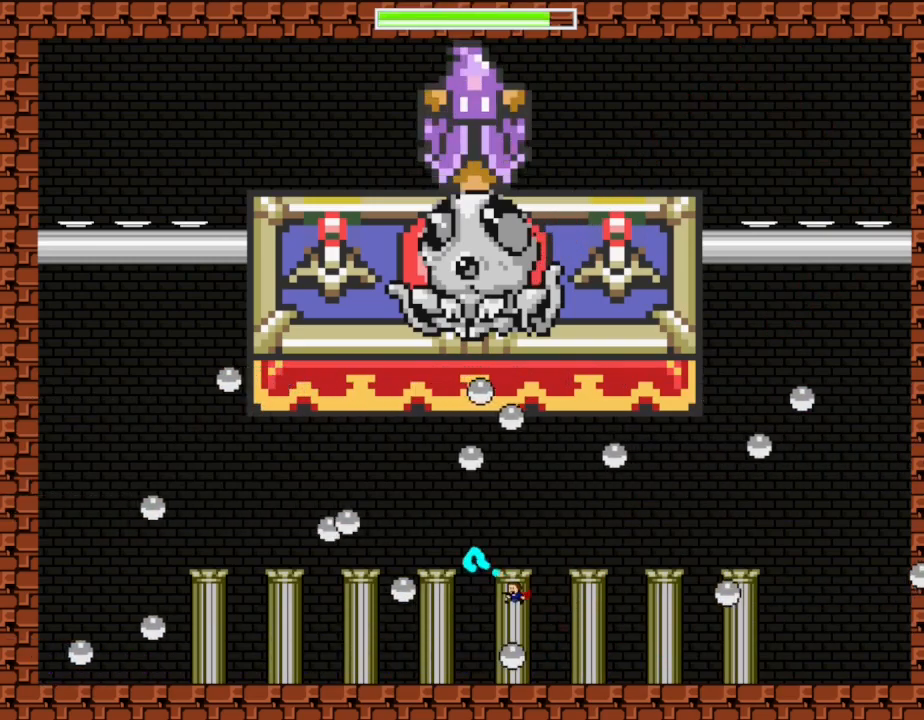
{"keys": ["left"], "events": [[317, "right", "up"], [450, "left", "down"]]}
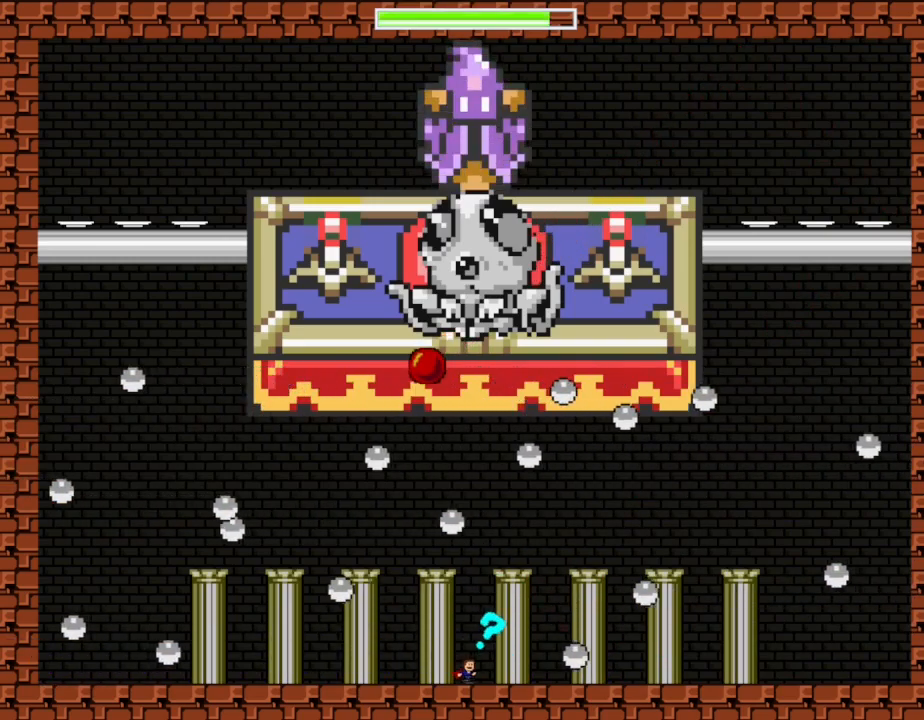
{"keys": [], "events": [[117, "left", "up"], [250, "left", "down"], [383, "left", "up"]]}
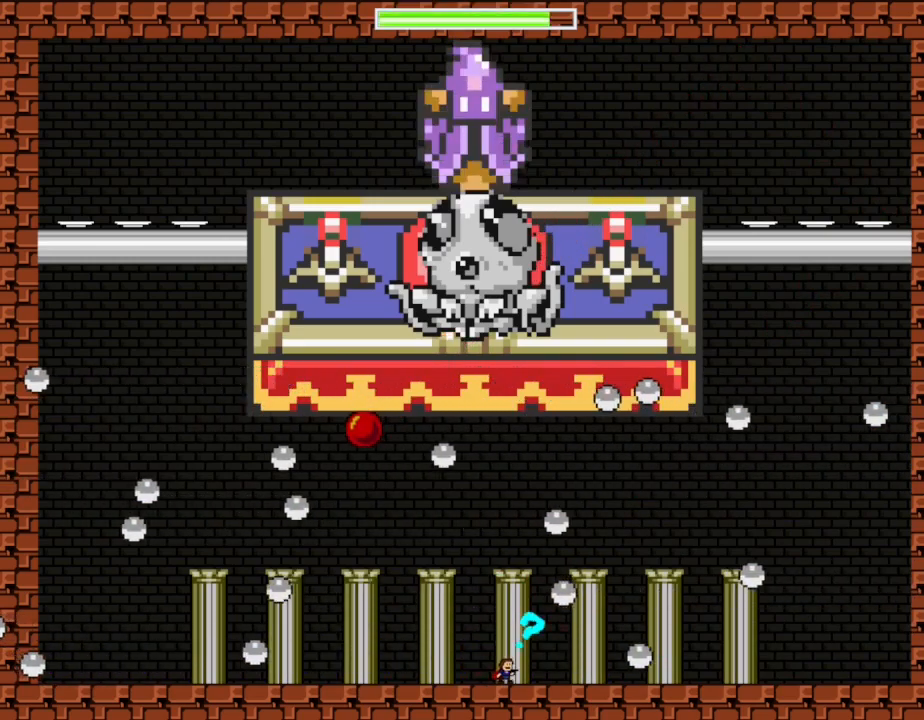
{"keys": [], "events": [[17, "left", "down"], [150, "left", "up"]]}
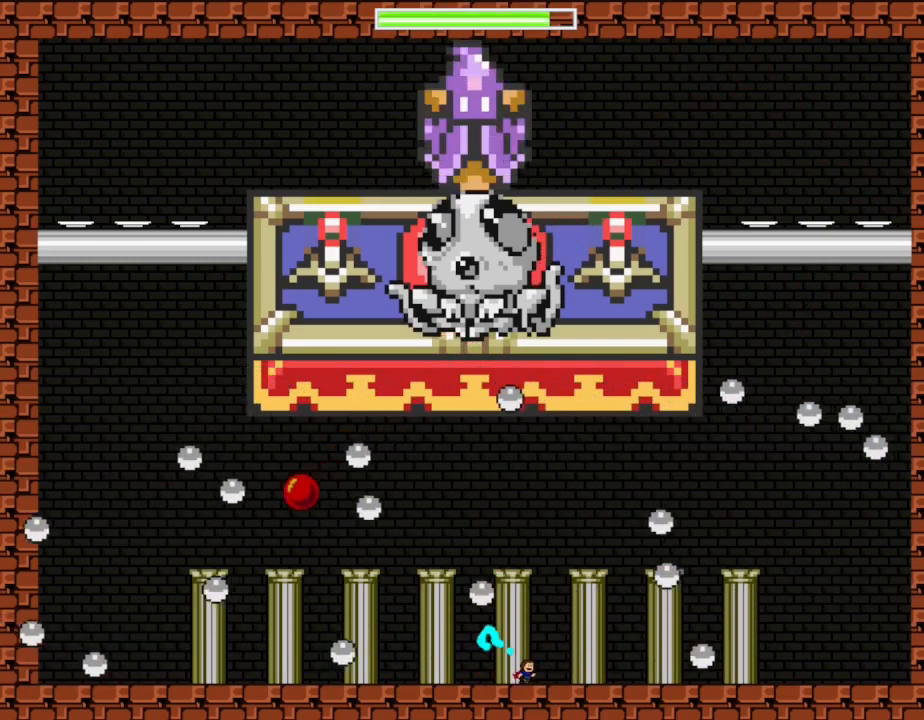
{"keys": ["right"], "events": [[333, "right", "down"]]}
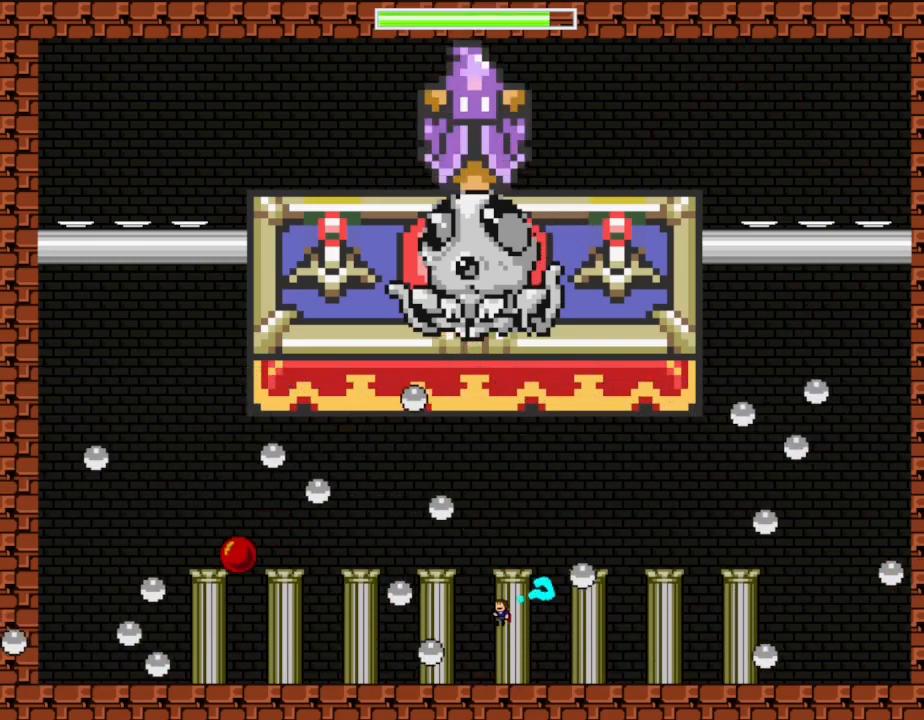
{"keys": ["z"], "events": [[250, "z", "down"], [300, "z", "up"], [350, "right", "up"], [350, "z", "down"], [417, "z", "up"], [467, "z", "down"]]}
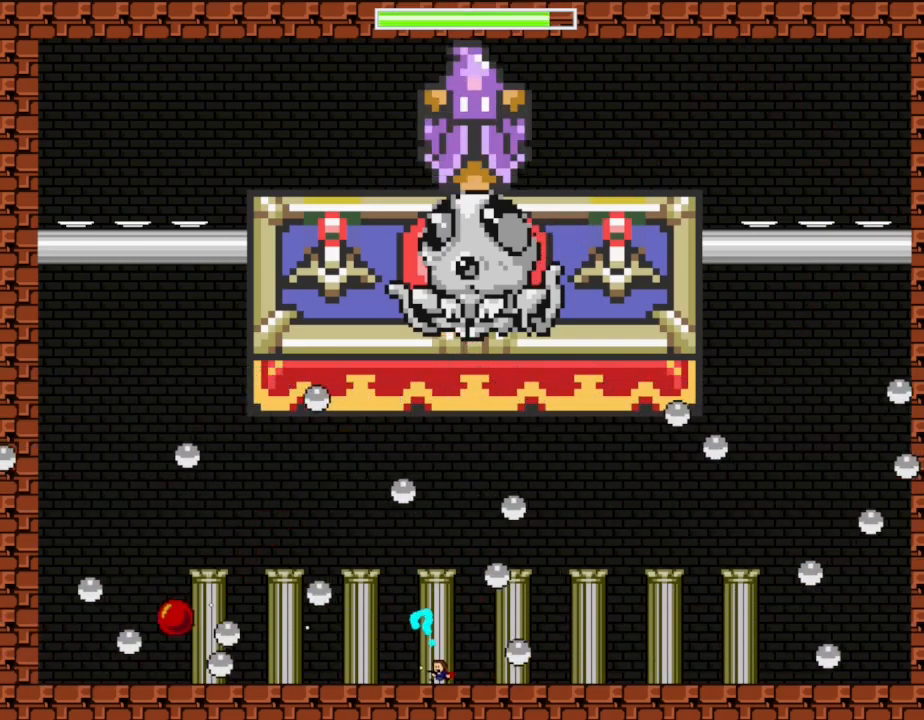
{"keys": [], "events": [[50, "z", "up"], [100, "z", "down"], [183, "z", "up"], [250, "z", "down"], [367, "z", "up"]]}
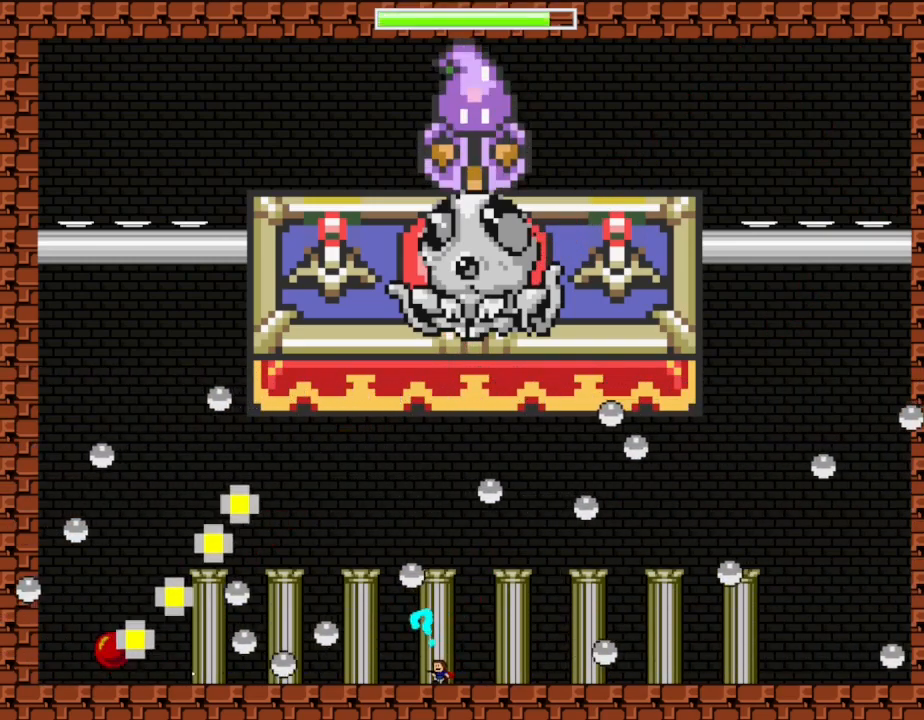
{"keys": [], "events": []}
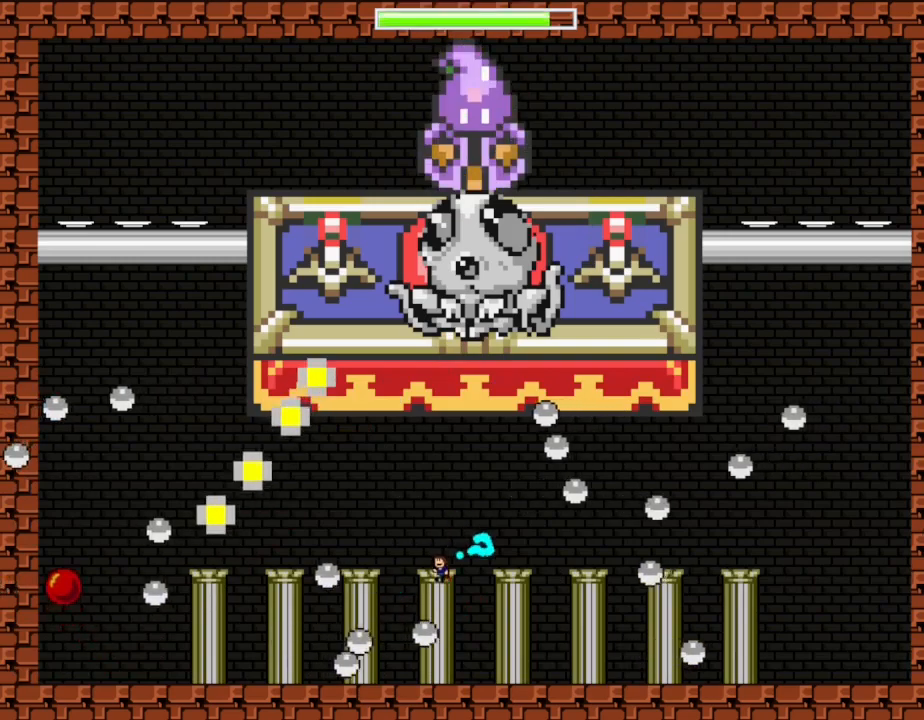
{"keys": ["right"], "events": [[350, "right", "down"]]}
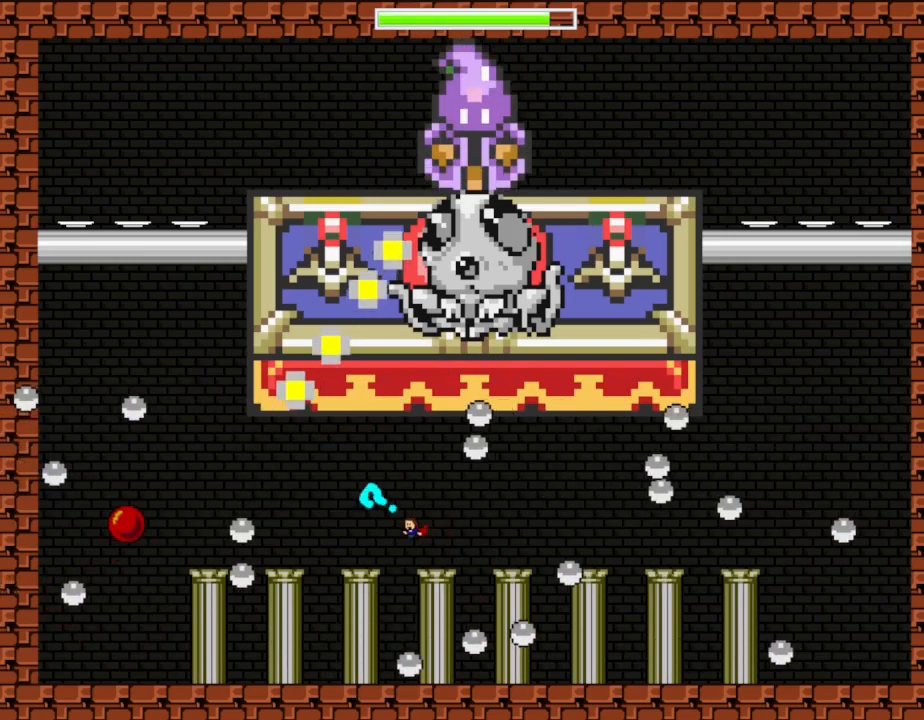
{"keys": ["z"], "events": [[33, "z", "down"], [100, "z", "up"], [167, "right", "up"], [167, "z", "down"], [250, "z", "up"], [317, "z", "down"], [400, "z", "up"], [467, "z", "down"]]}
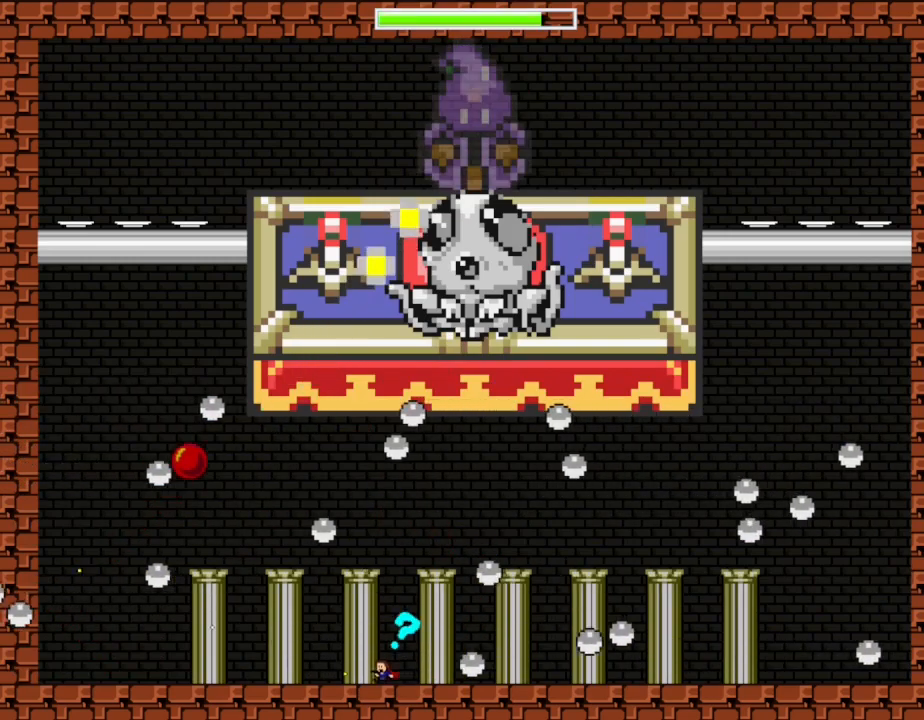
{"keys": ["left"], "events": [[50, "z", "up"], [450, "left", "down"]]}
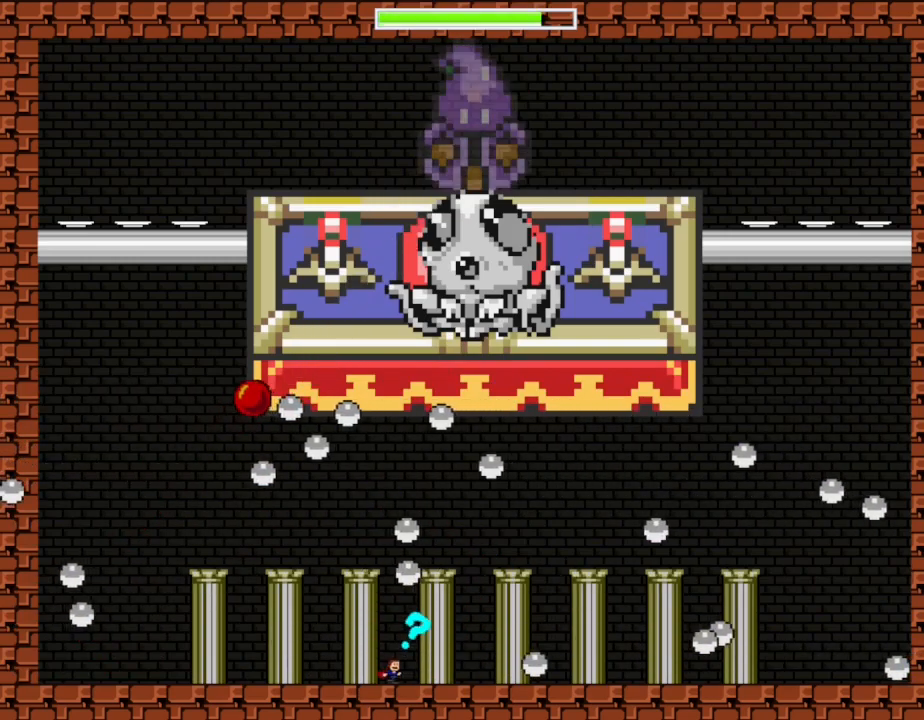
{"keys": [], "events": [[167, "left", "up"]]}
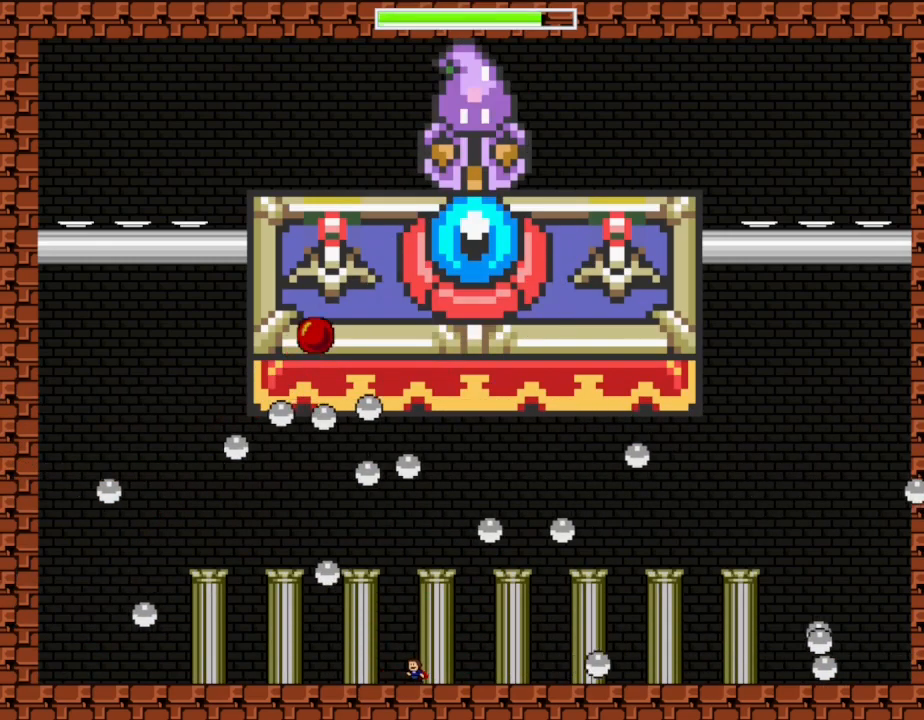
{"keys": ["right"], "events": [[50, "left", "down"], [200, "left", "up"], [233, "right", "down"]]}
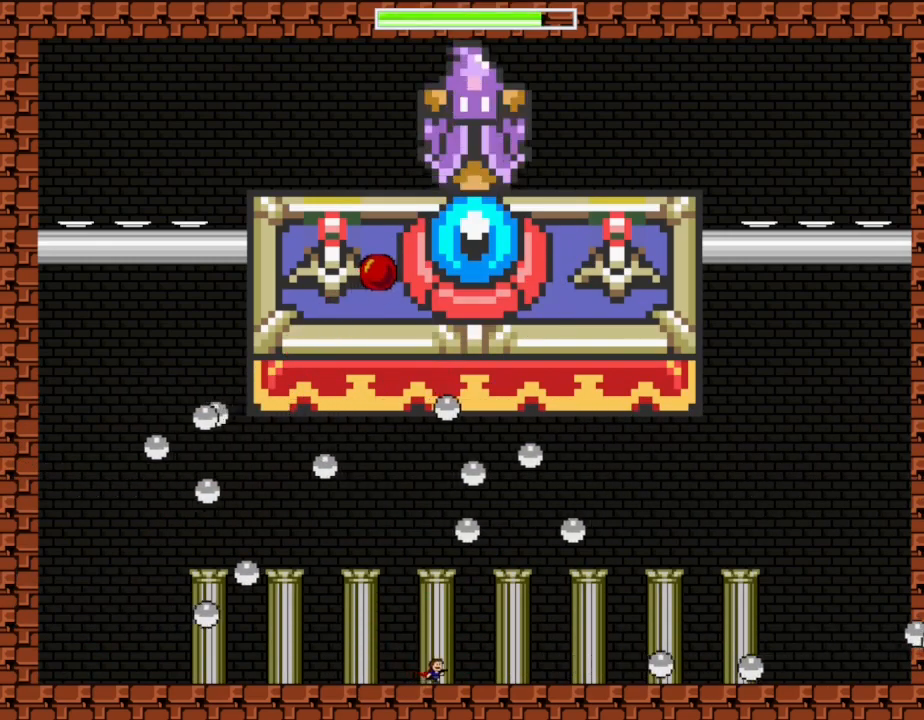
{"keys": ["left"], "events": [[117, "right", "up"], [383, "left", "down"]]}
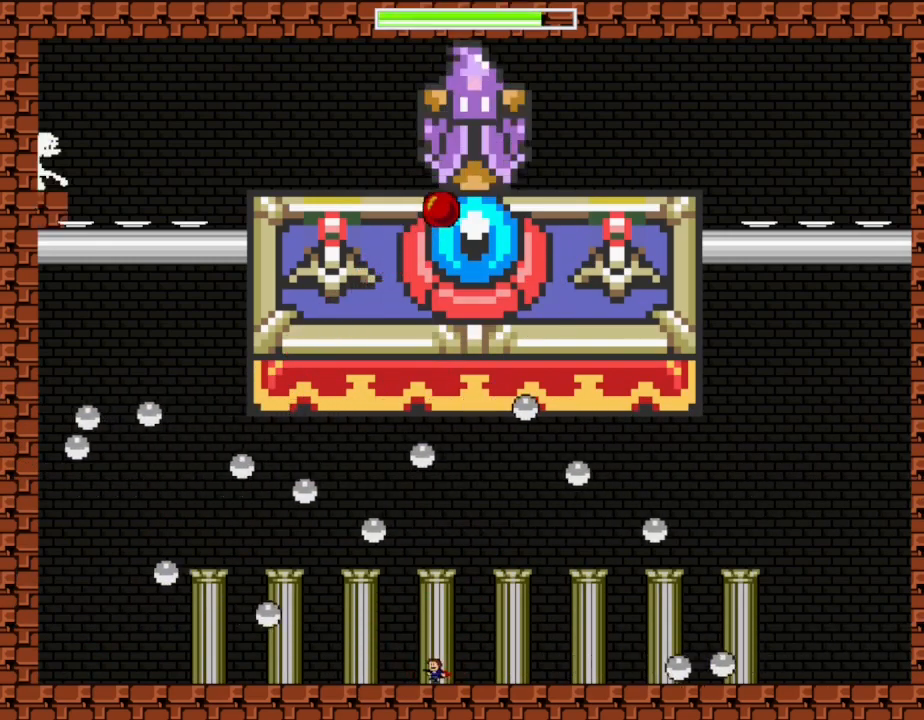
{"keys": ["left"], "events": [[133, "left", "up"], [250, "left", "down"]]}
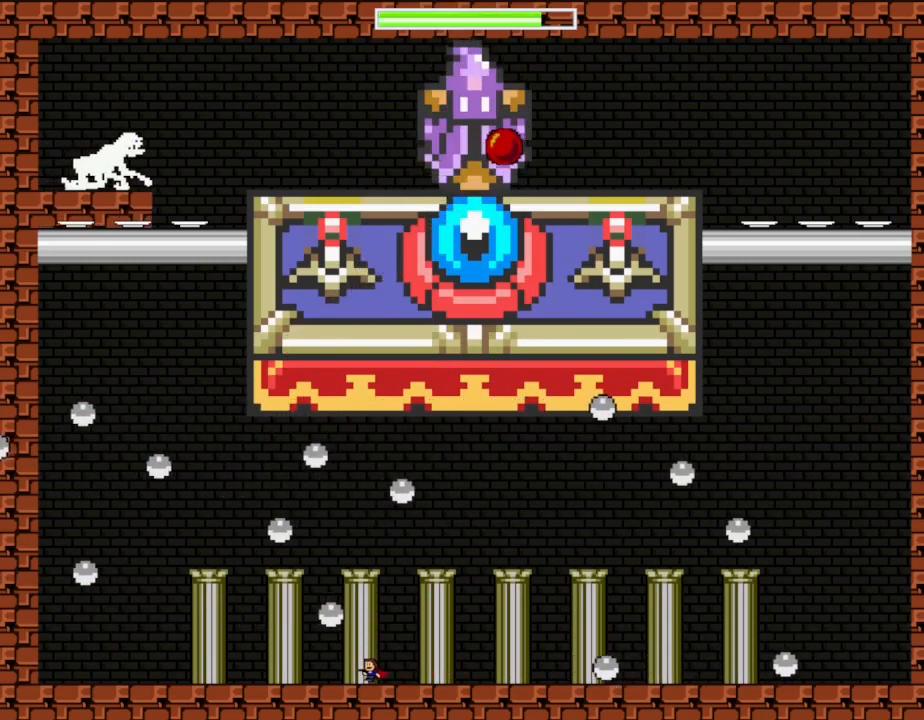
{"keys": [], "events": [[300, "left", "up"]]}
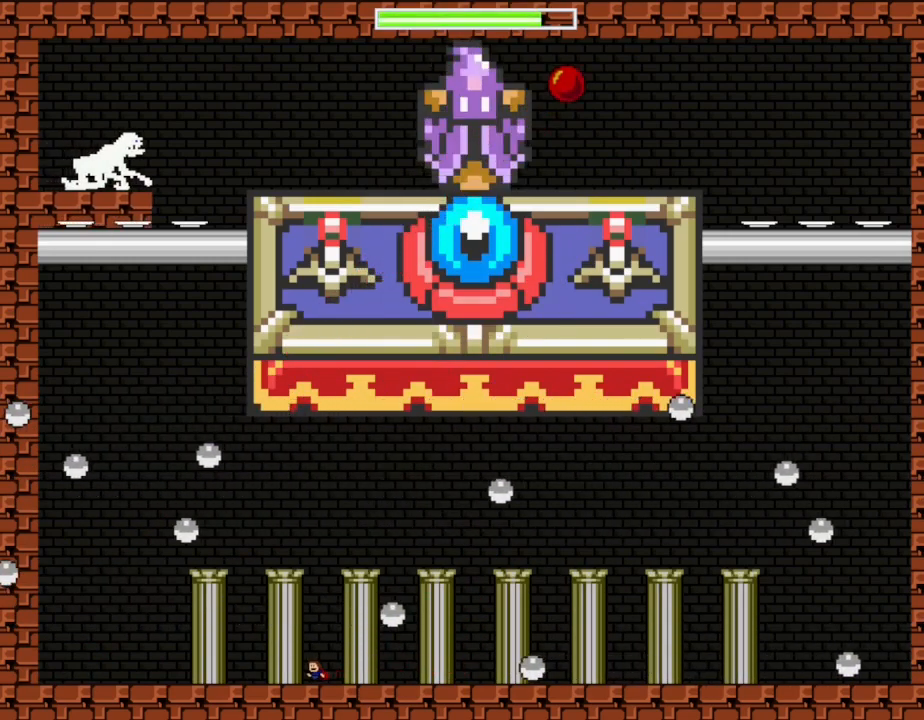
{"keys": ["right"], "events": [[500, "right", "down"]]}
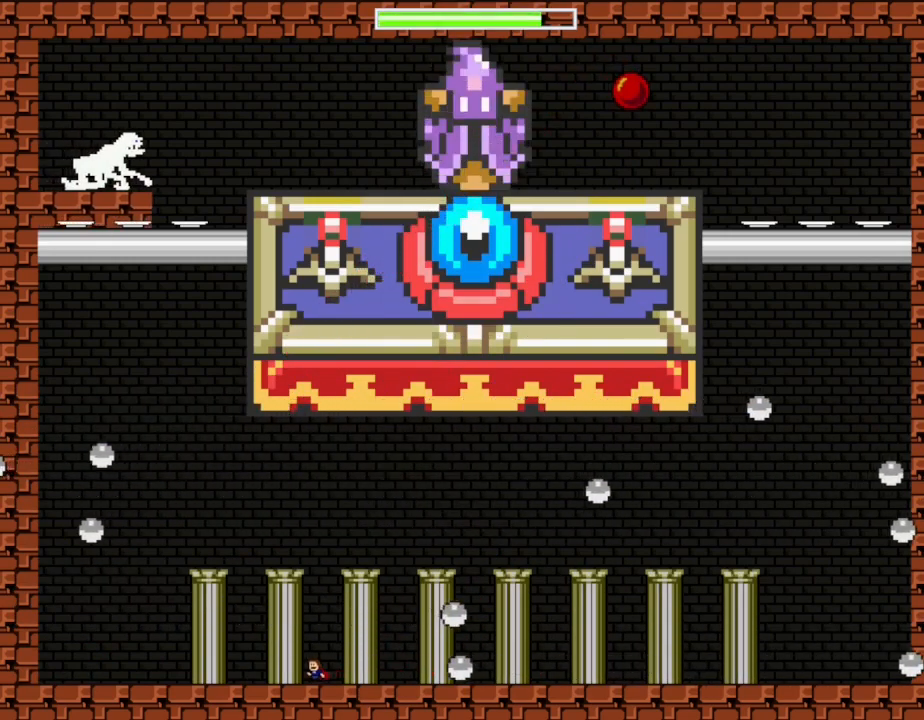
{"keys": ["right"], "events": []}
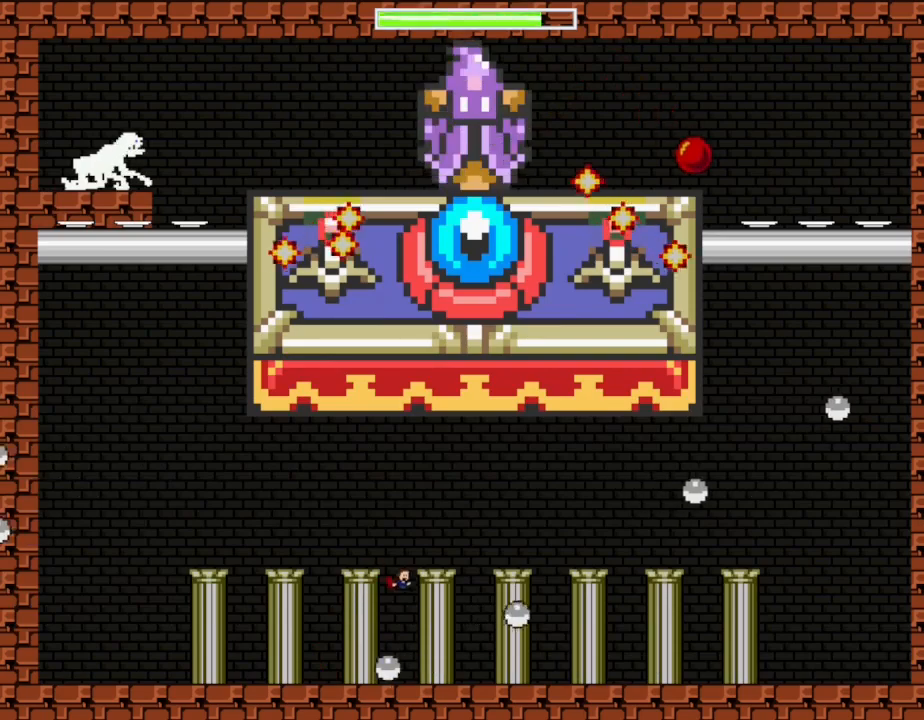
{"keys": ["right"], "events": []}
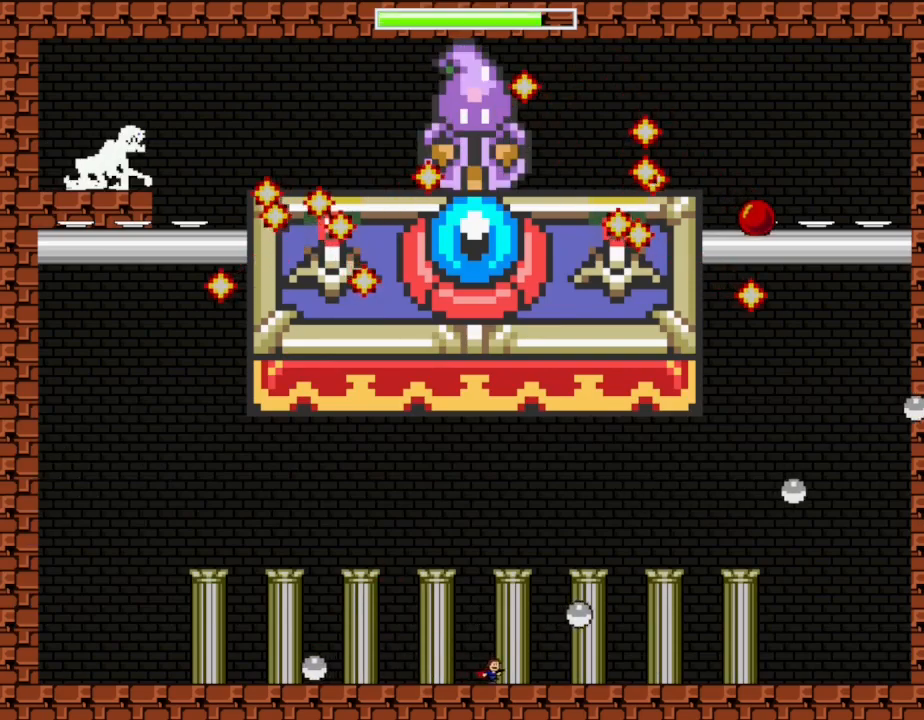
{"keys": [], "events": [[283, "right", "up"]]}
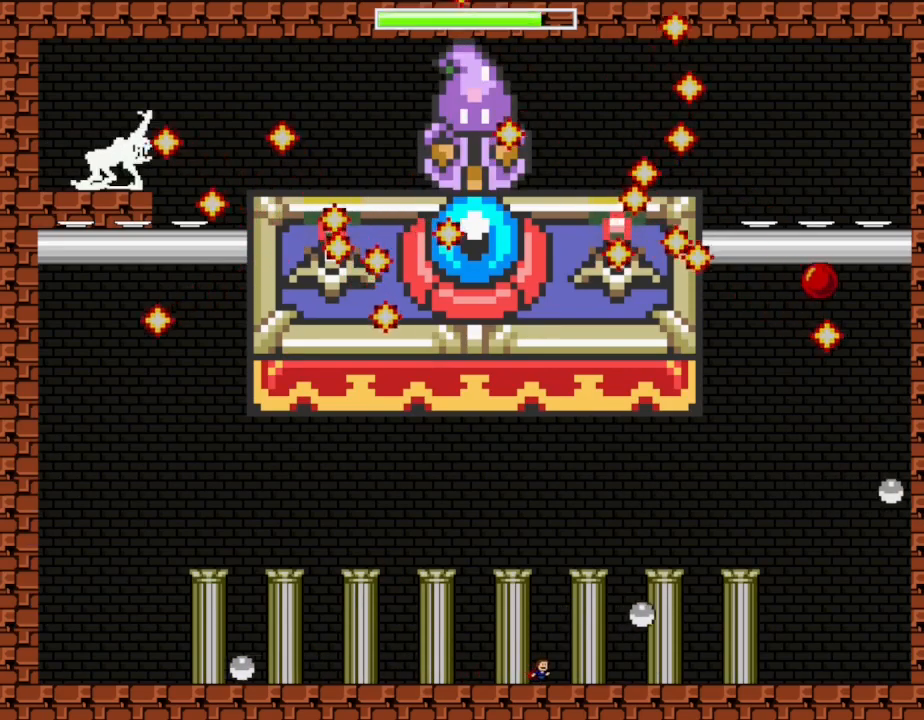
{"keys": [], "events": [[117, "right", "down"], [400, "right", "up"]]}
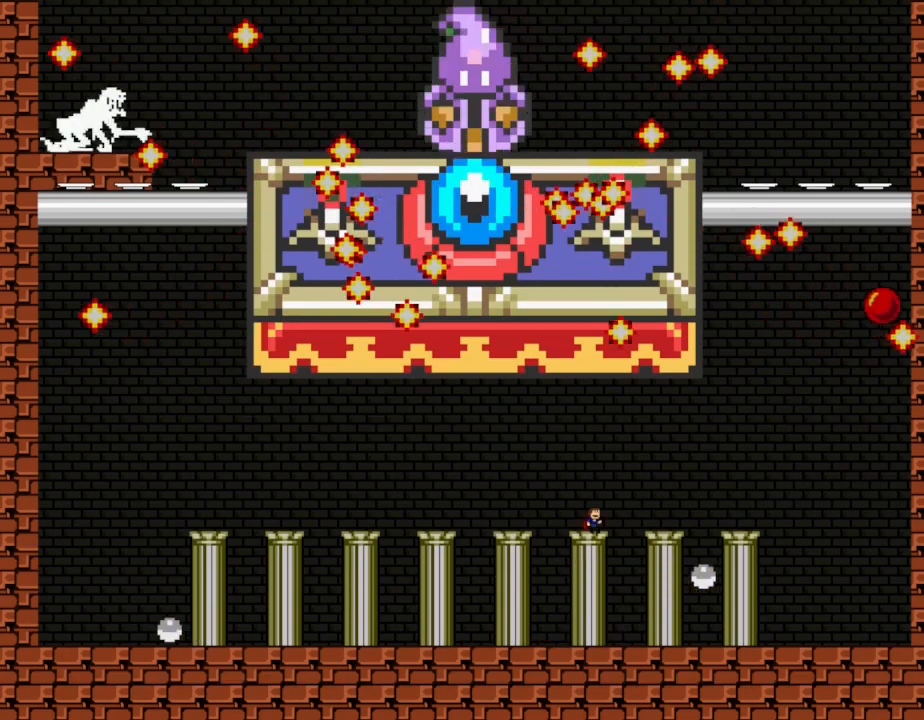
{"keys": ["right"], "events": [[150, "right", "down"]]}
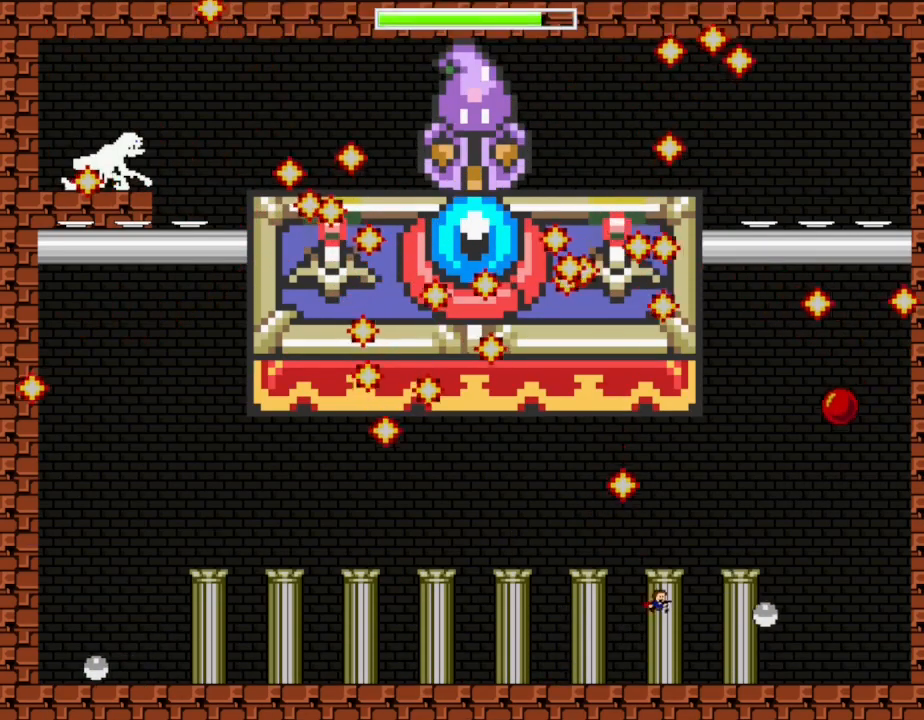
{"keys": ["right"], "events": []}
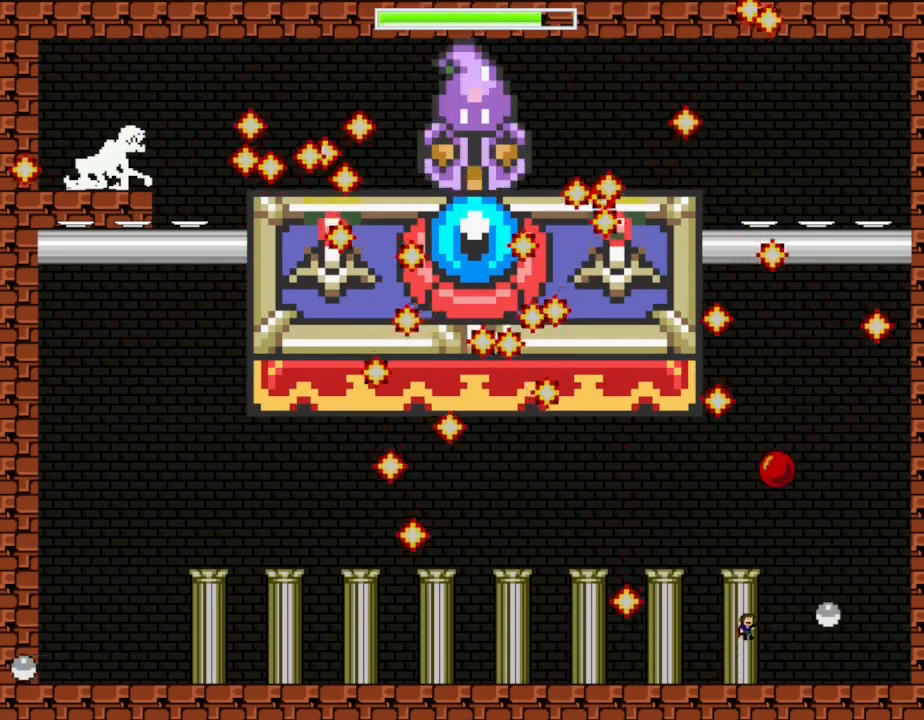
{"keys": ["left"], "events": [[283, "left", "down"], [283, "right", "up"]]}
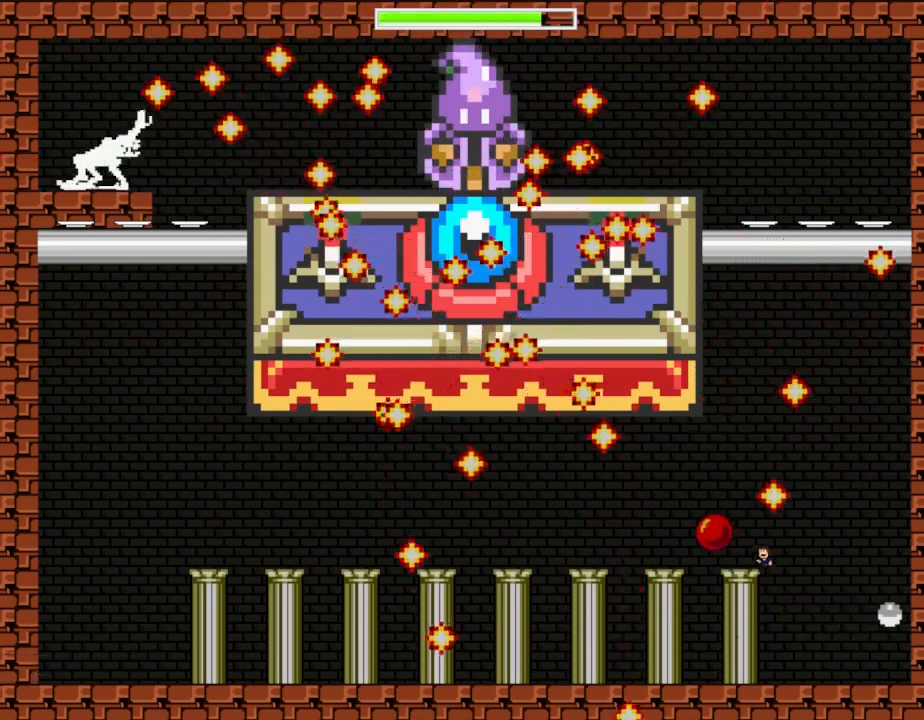
{"keys": ["right"], "events": [[67, "z", "down"], [83, "left", "up"], [150, "z", "up"], [200, "z", "down"], [283, "z", "up"], [333, "z", "down"], [383, "right", "down"], [450, "z", "up"]]}
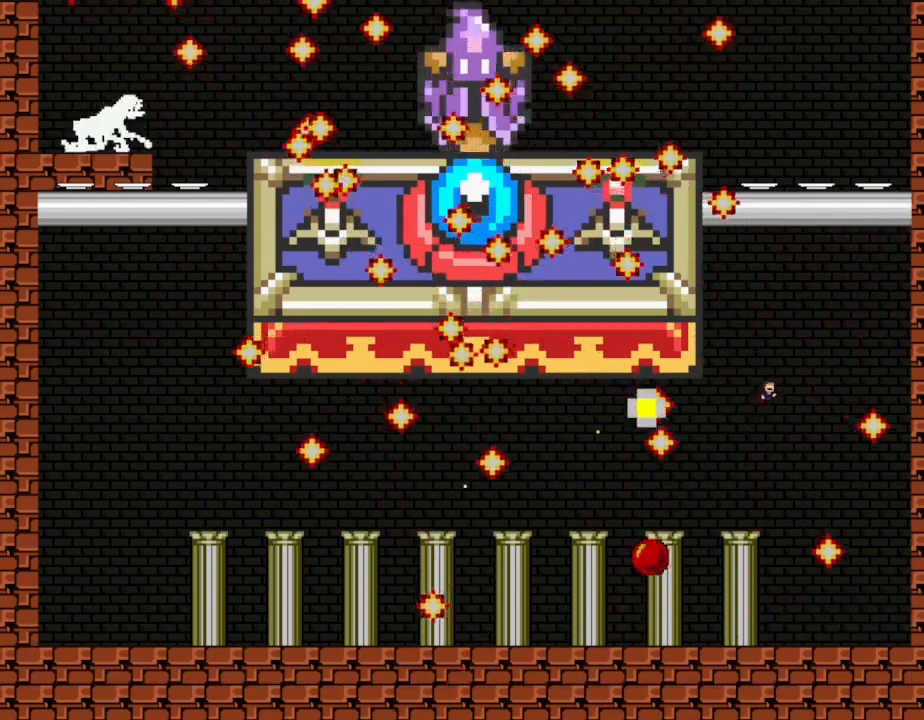
{"keys": ["left"], "events": [[17, "z", "down"], [100, "z", "up"], [300, "right", "up"], [350, "left", "down"]]}
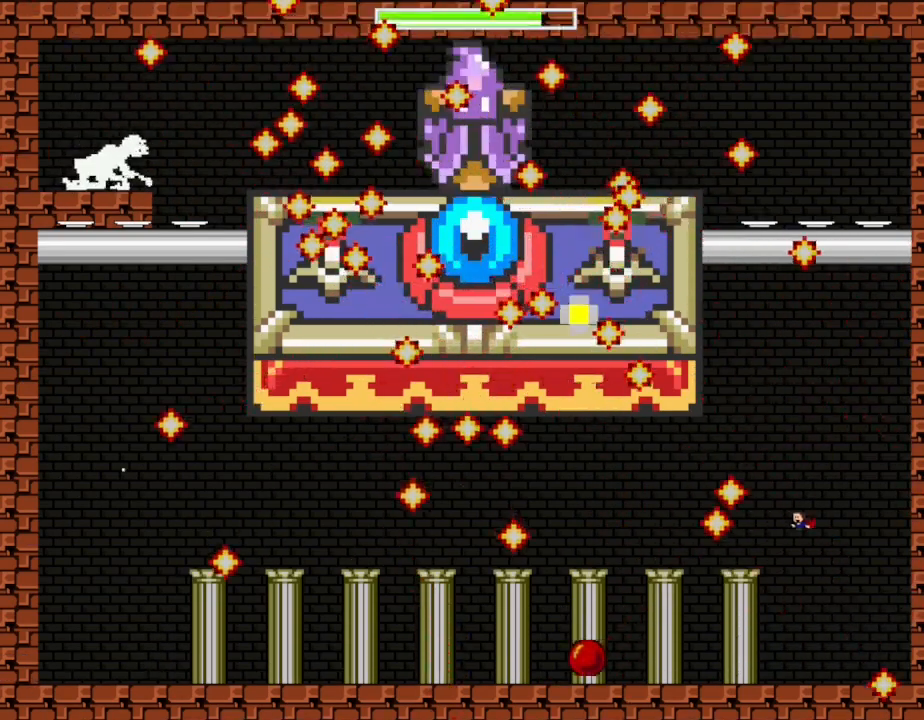
{"keys": ["z"], "events": [[350, "z", "down"], [483, "left", "up"]]}